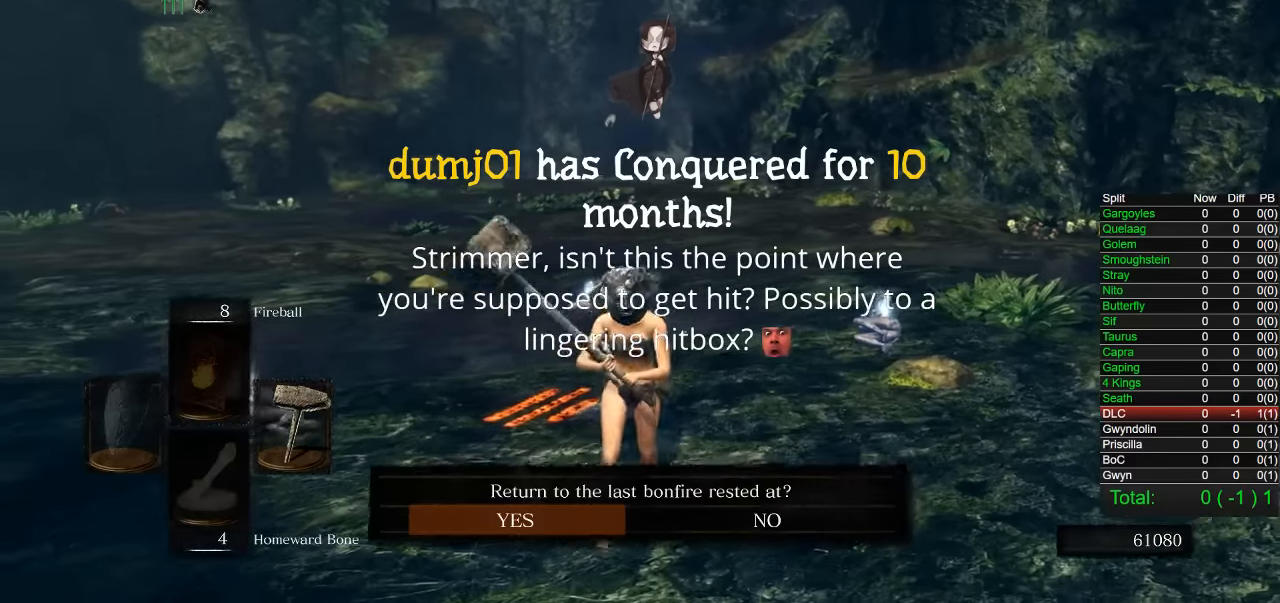
Gameplay with a controller (PlayStation layout); each line is a JSON object with the inputs held at the frame after it. "events" lists button and stick changes between this image and that frame as [ms after this image, input, new state], when the widget could be followed in between. Not read: L1 R1.
{"buttons": [], "left_stick": "center", "right_stick": "center", "events": [[67, "left_stick", "center"]]}
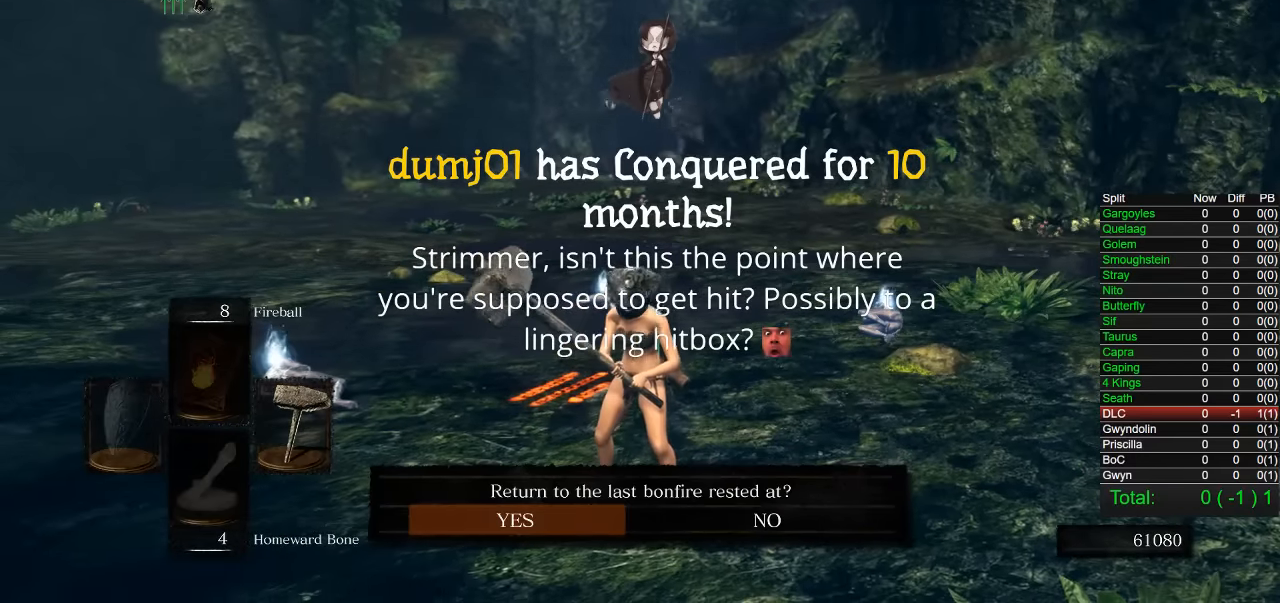
{"buttons": [], "left_stick": "center", "right_stick": "center", "events": [[217, "CROSS", "down"], [317, "CROSS", "up"]]}
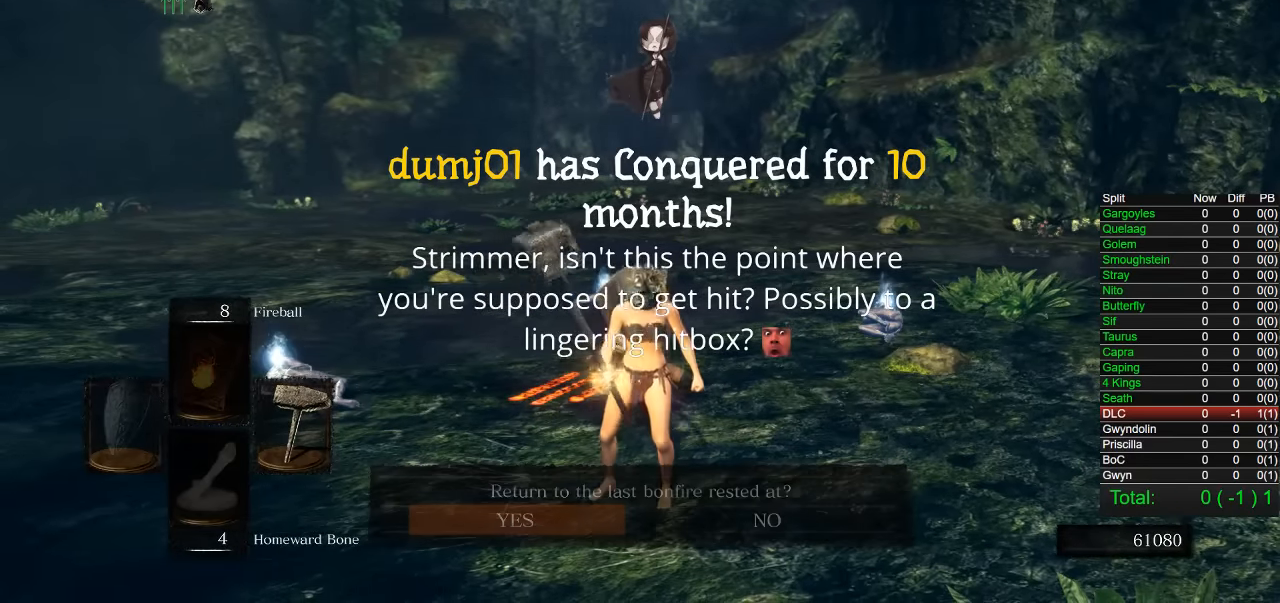
{"buttons": [], "left_stick": "center", "right_stick": "center", "events": []}
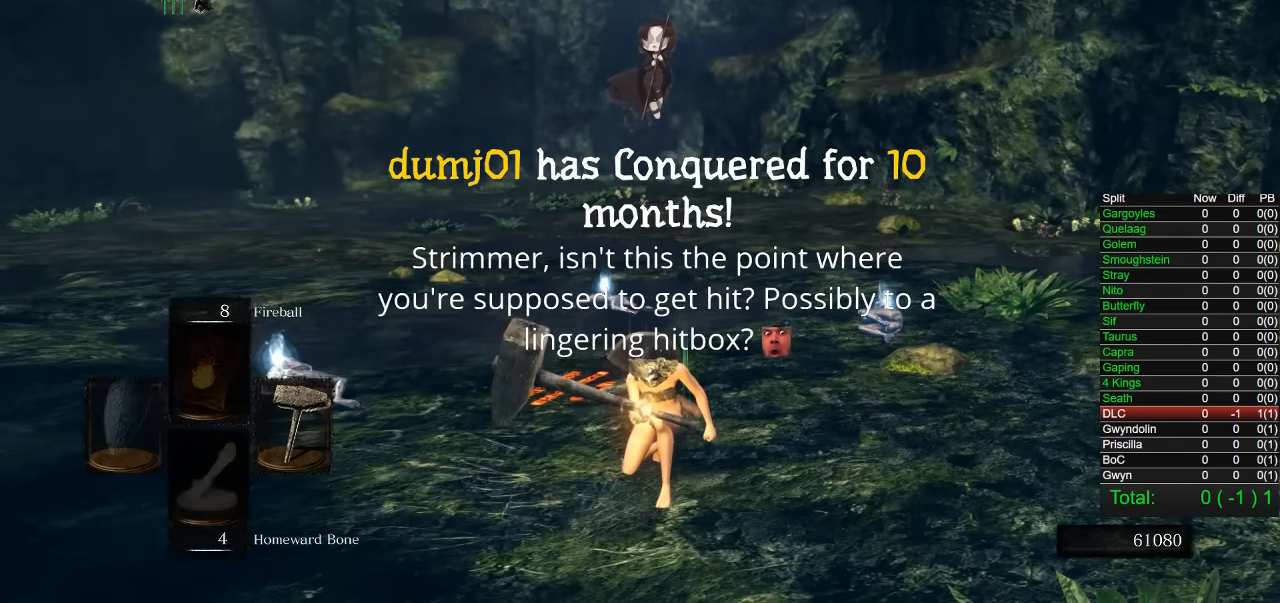
{"buttons": [], "left_stick": "center", "right_stick": "center", "events": []}
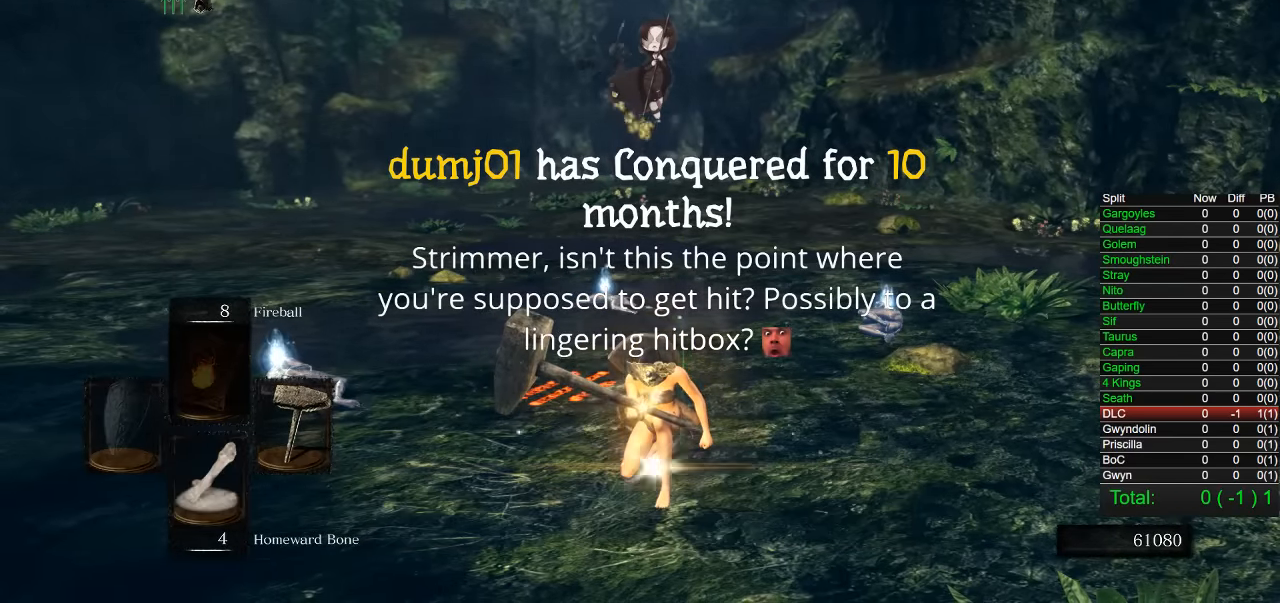
{"buttons": [], "left_stick": "center", "right_stick": "center", "events": []}
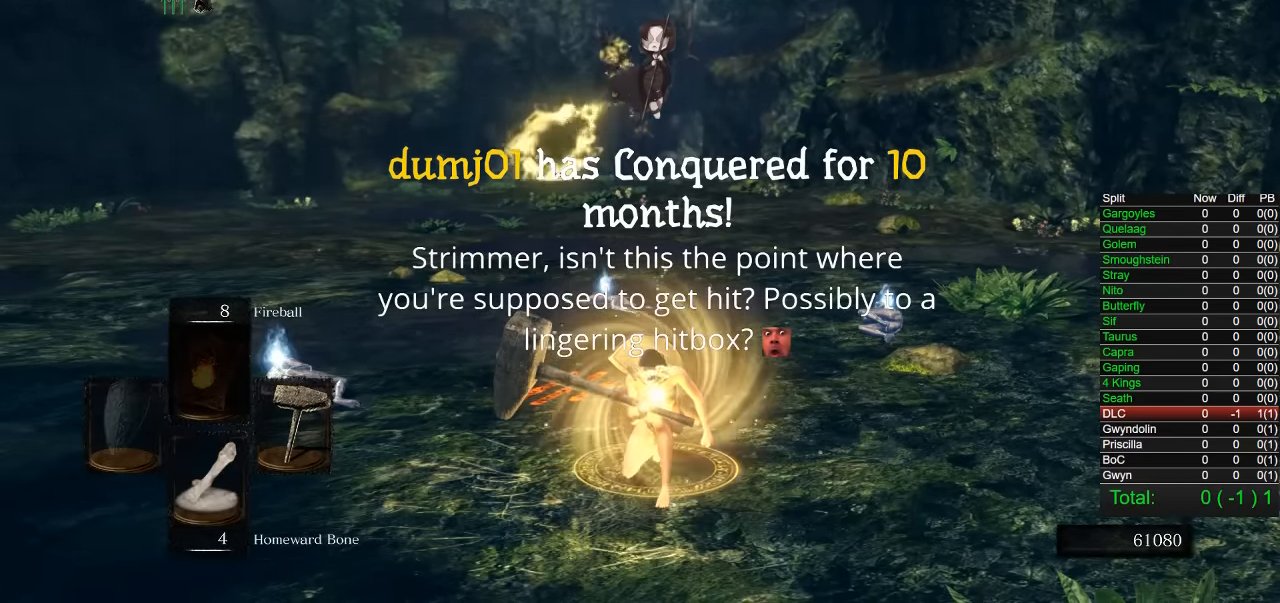
{"buttons": [], "left_stick": "center", "right_stick": "center", "events": []}
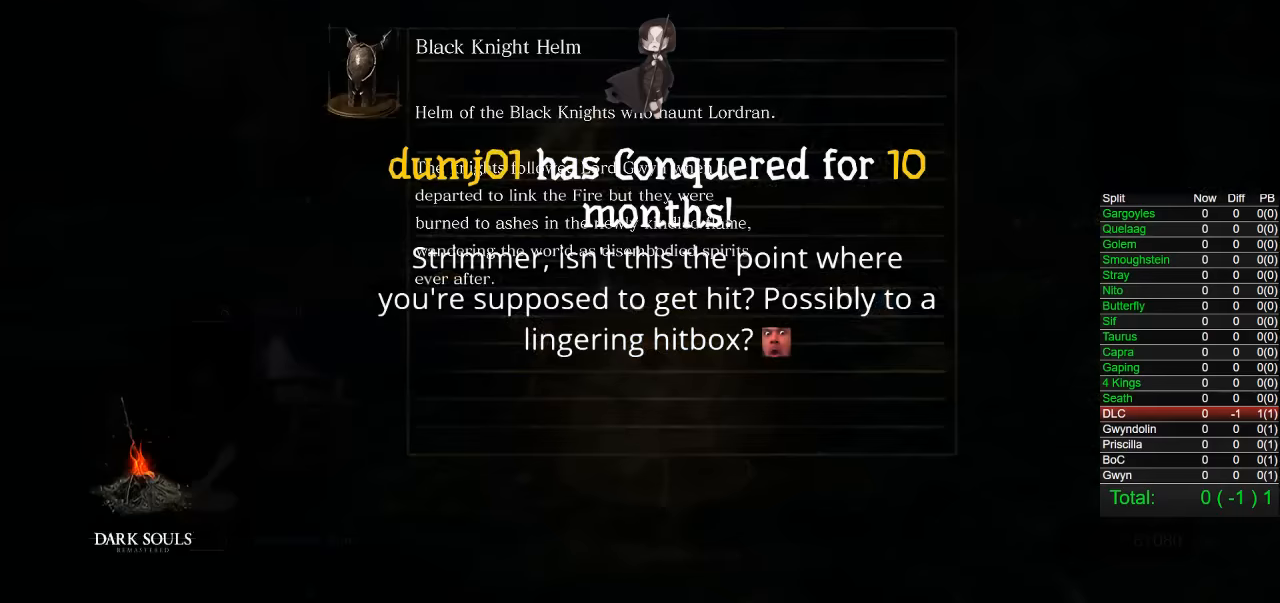
{"buttons": [], "left_stick": "center", "right_stick": "center", "events": []}
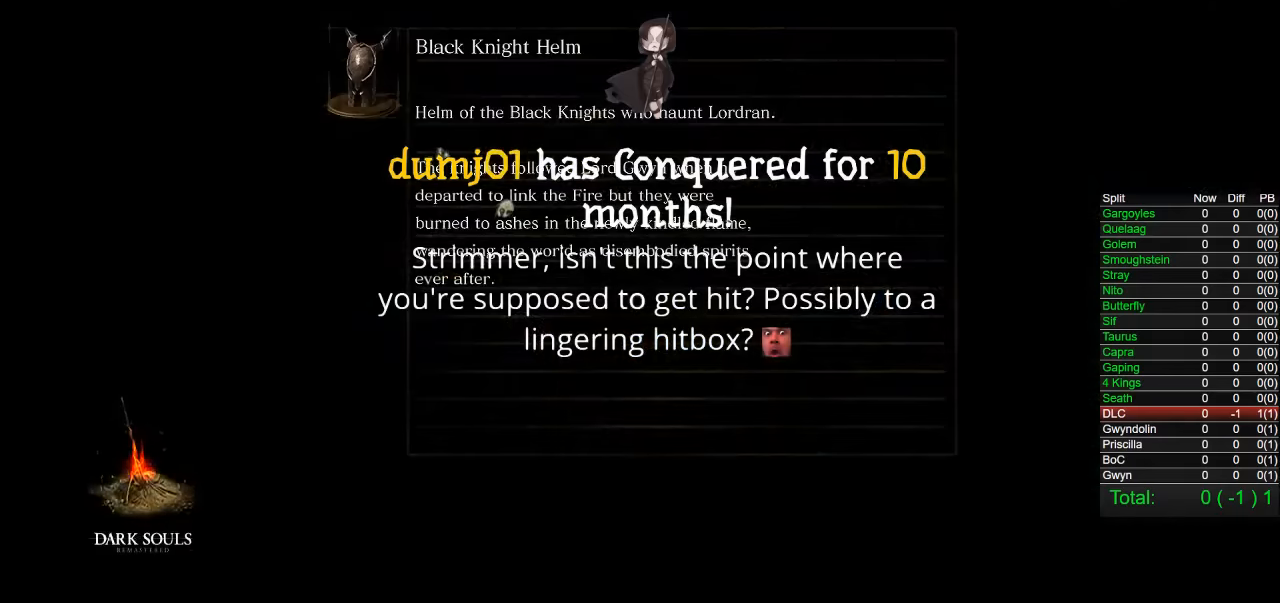
{"buttons": [], "left_stick": "center", "right_stick": "center", "events": []}
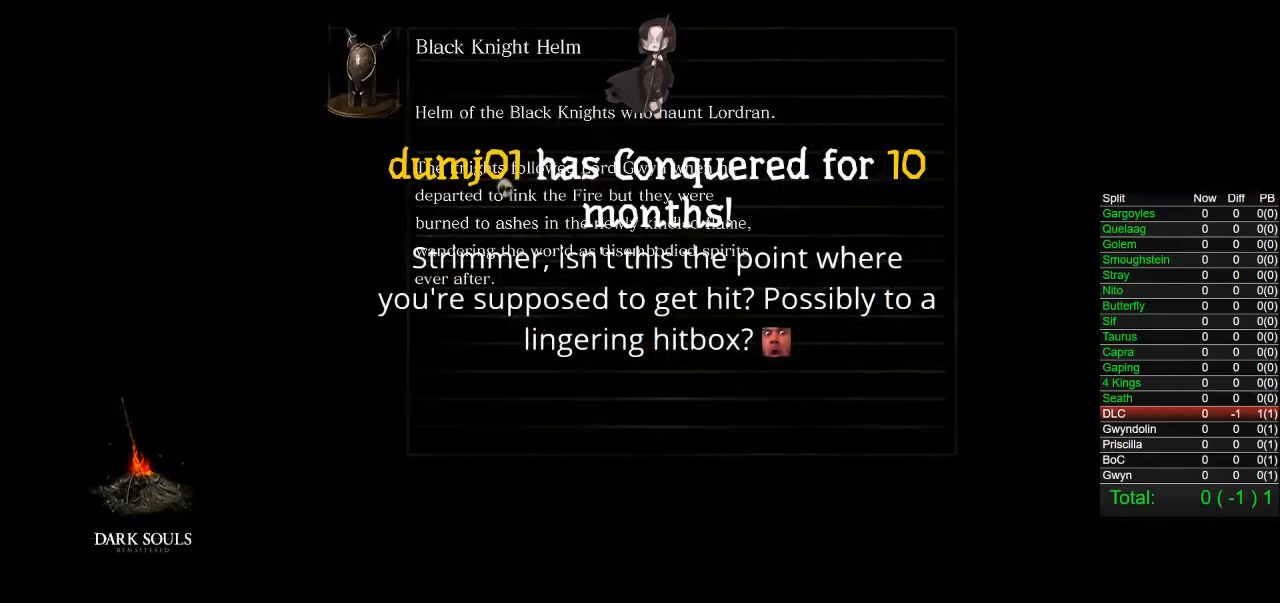
{"buttons": [], "left_stick": "center", "right_stick": "center", "events": []}
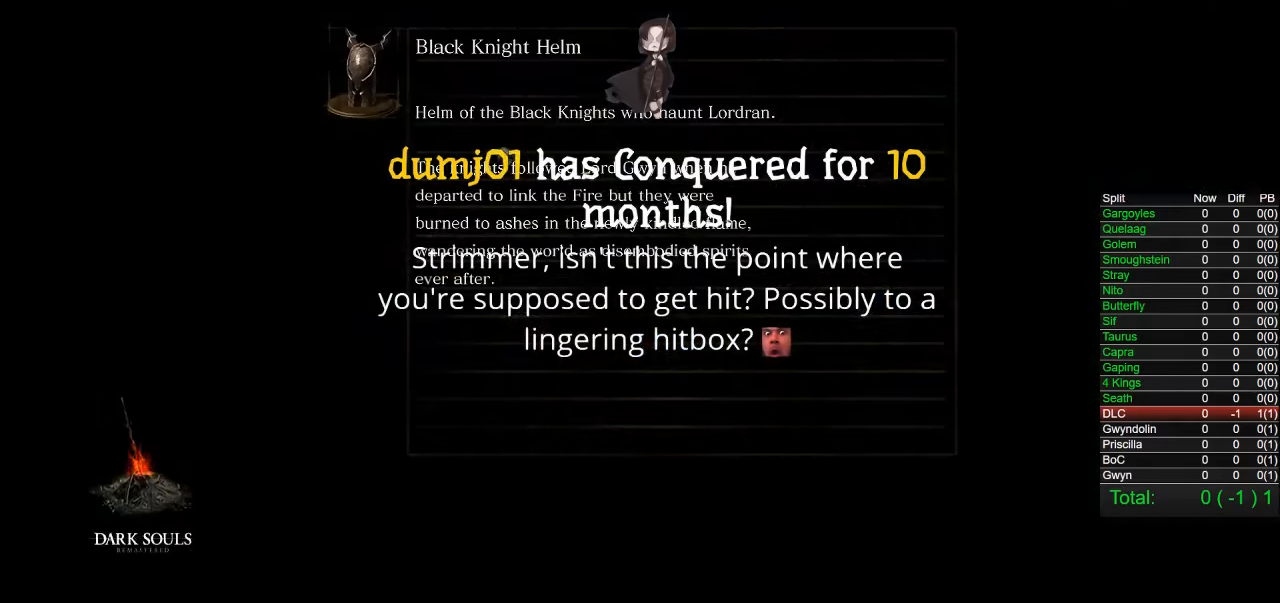
{"buttons": [], "left_stick": "center", "right_stick": "center", "events": []}
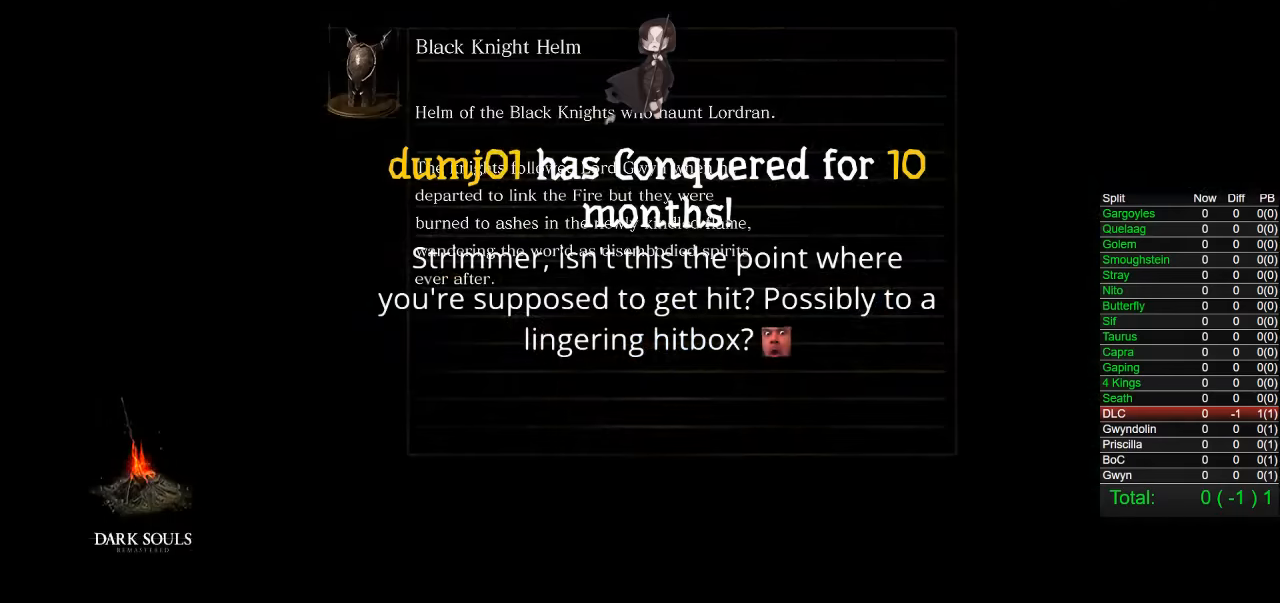
{"buttons": [], "left_stick": "up-left", "right_stick": "center", "events": [[483, "left_stick", "up-left"]]}
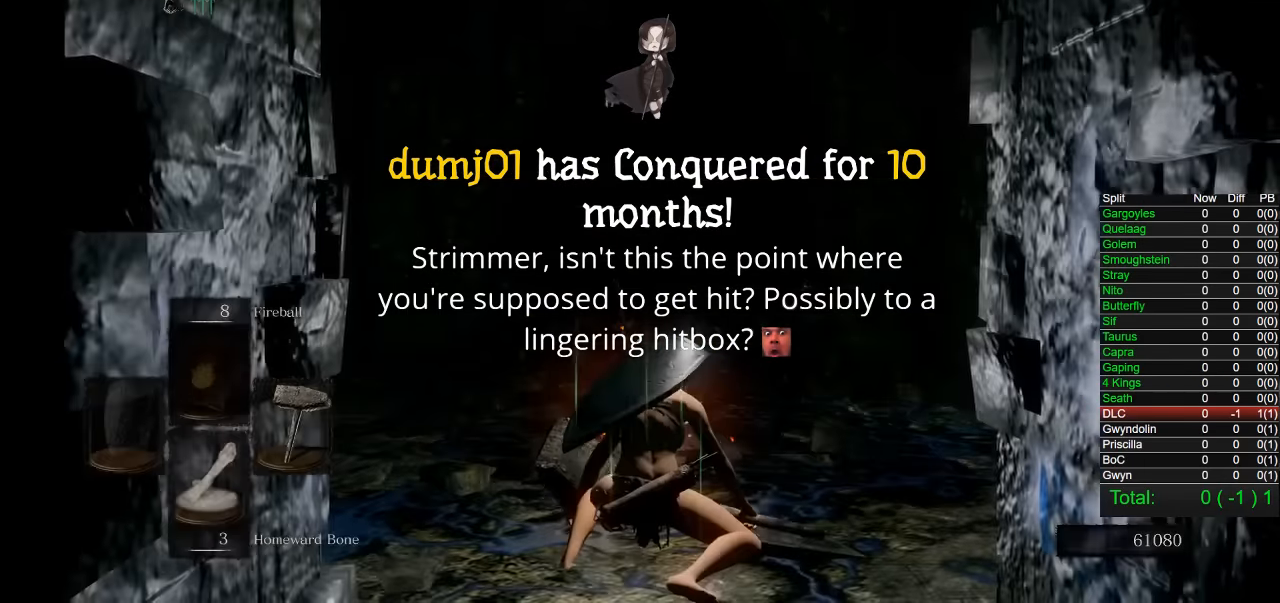
{"buttons": [], "left_stick": "up", "right_stick": "center", "events": [[150, "right_stick", "left"], [233, "right_stick", "center"], [367, "left_stick", "up"]]}
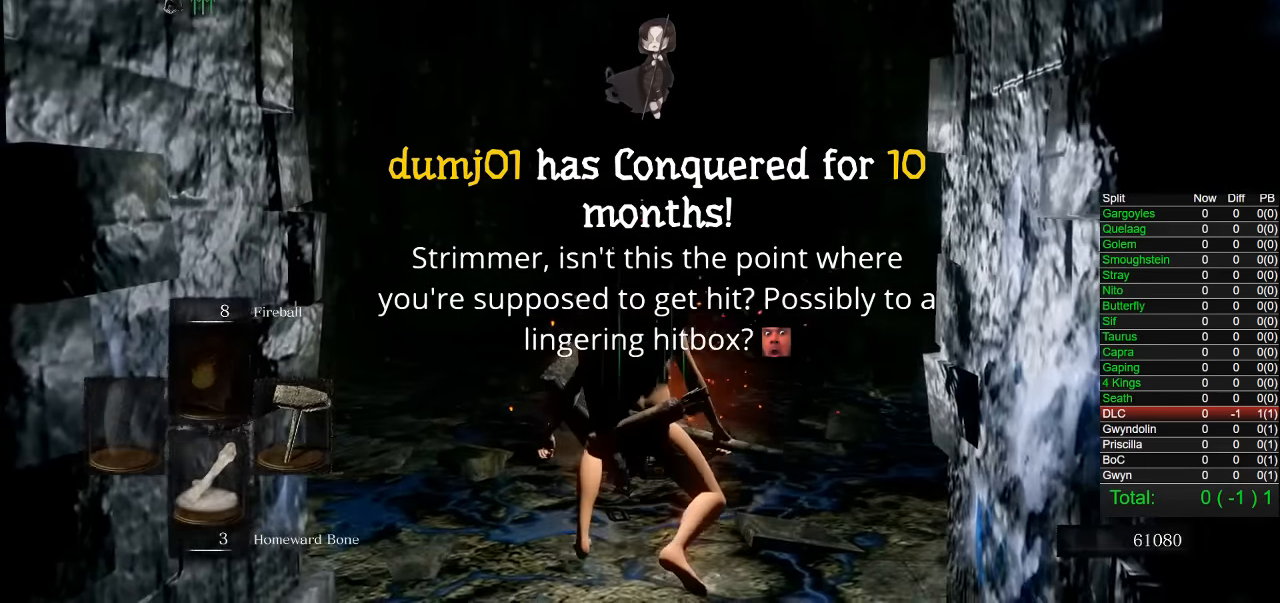
{"buttons": ["CIRCLE"], "left_stick": "up", "right_stick": "center", "events": [[33, "CIRCLE", "down"], [233, "right_stick", "down"], [350, "right_stick", "center"]]}
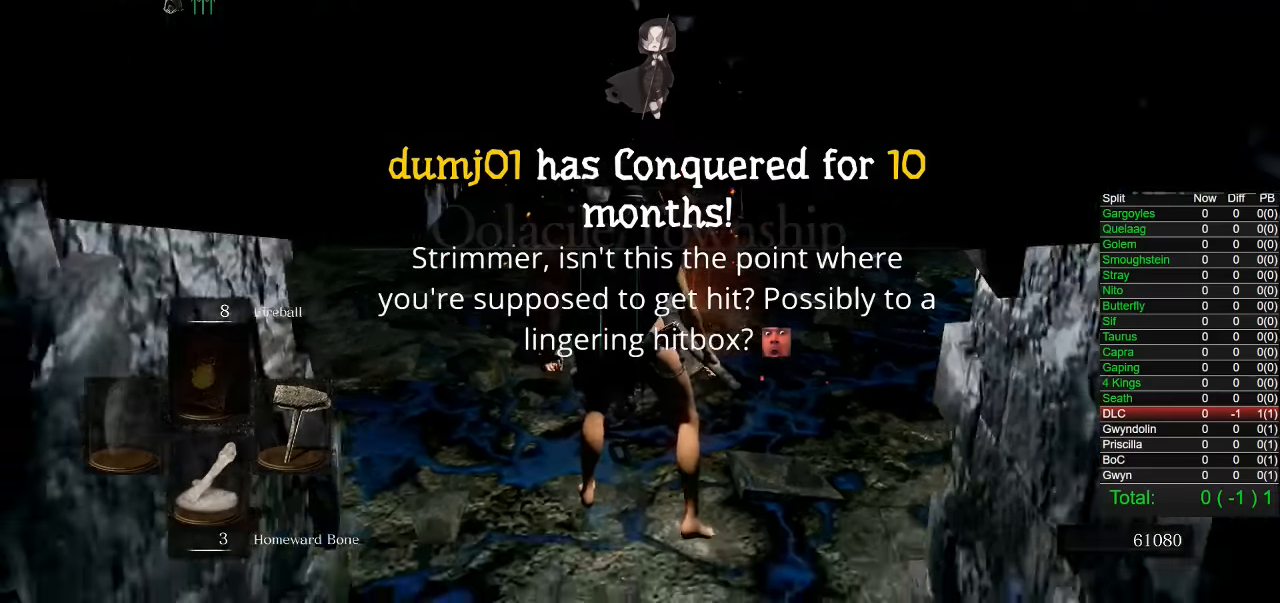
{"buttons": ["CROSS"], "left_stick": "up", "right_stick": "center", "events": [[283, "CIRCLE", "up"], [433, "CROSS", "down"]]}
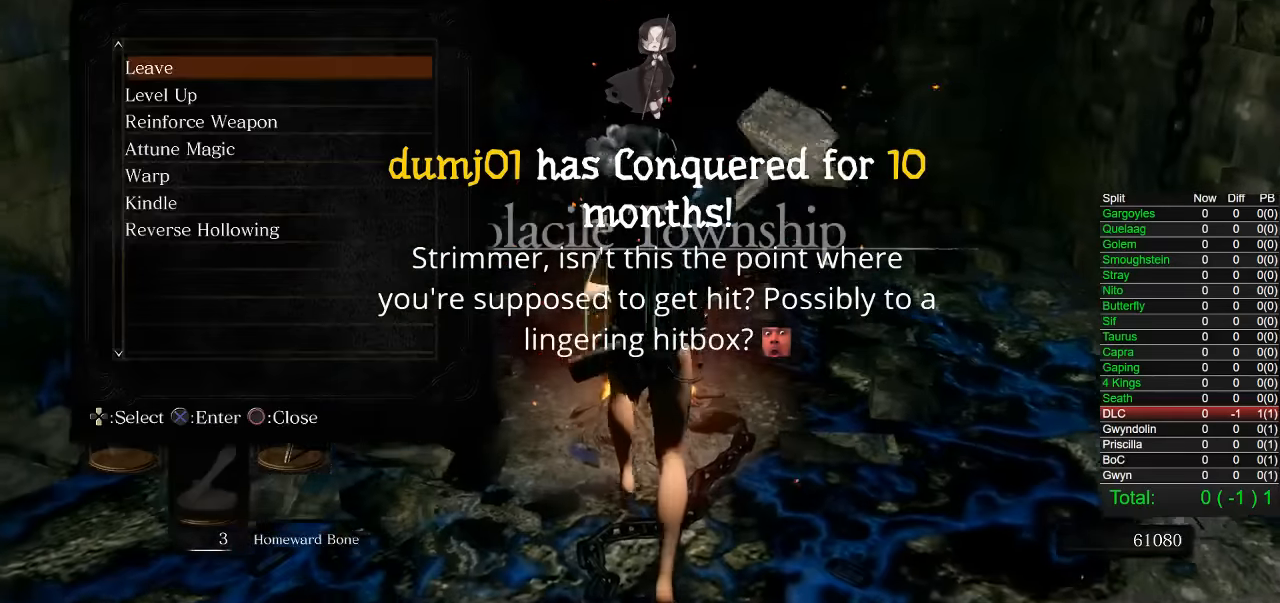
{"buttons": [], "left_stick": "center", "right_stick": "center", "events": [[16, "CROSS", "up"], [50, "left_stick", "center"], [200, "right_stick", "left"], [250, "DPAD_DOWN", "down"], [350, "DPAD_DOWN", "up"], [366, "right_stick", "center"], [416, "DPAD_DOWN", "down"], [483, "DPAD_DOWN", "up"]]}
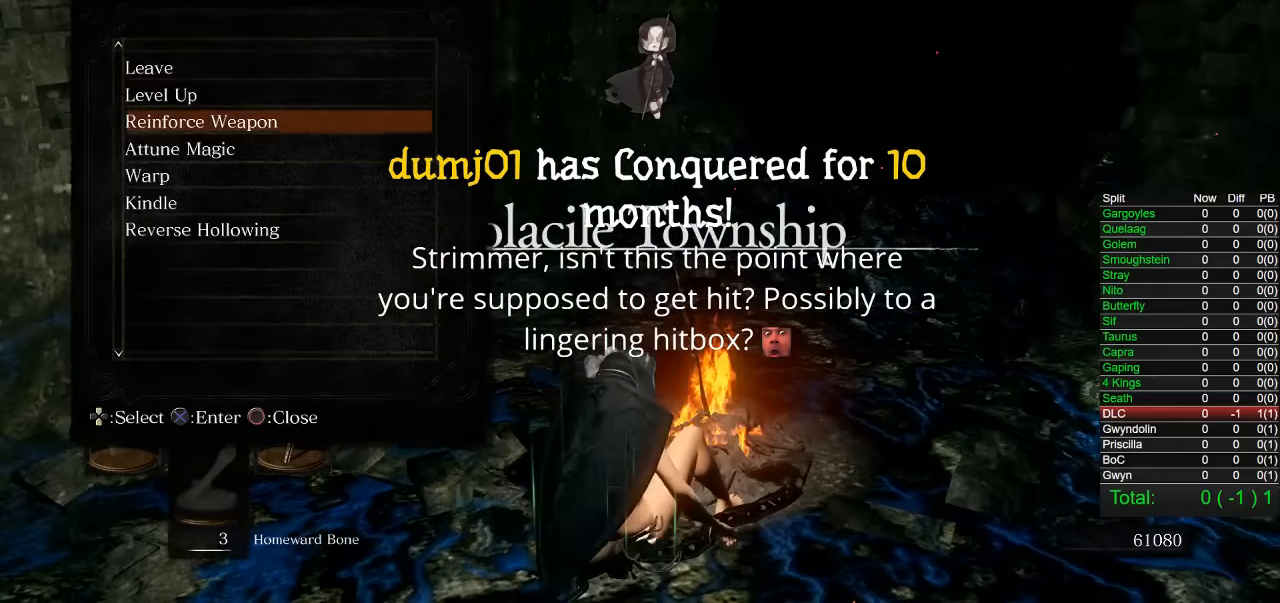
{"buttons": [], "left_stick": "center", "right_stick": "center", "events": [[50, "DPAD_DOWN", "down"], [133, "DPAD_DOWN", "up"], [183, "DPAD_DOWN", "down"], [283, "CROSS", "down"], [300, "DPAD_DOWN", "up"], [366, "CROSS", "up"]]}
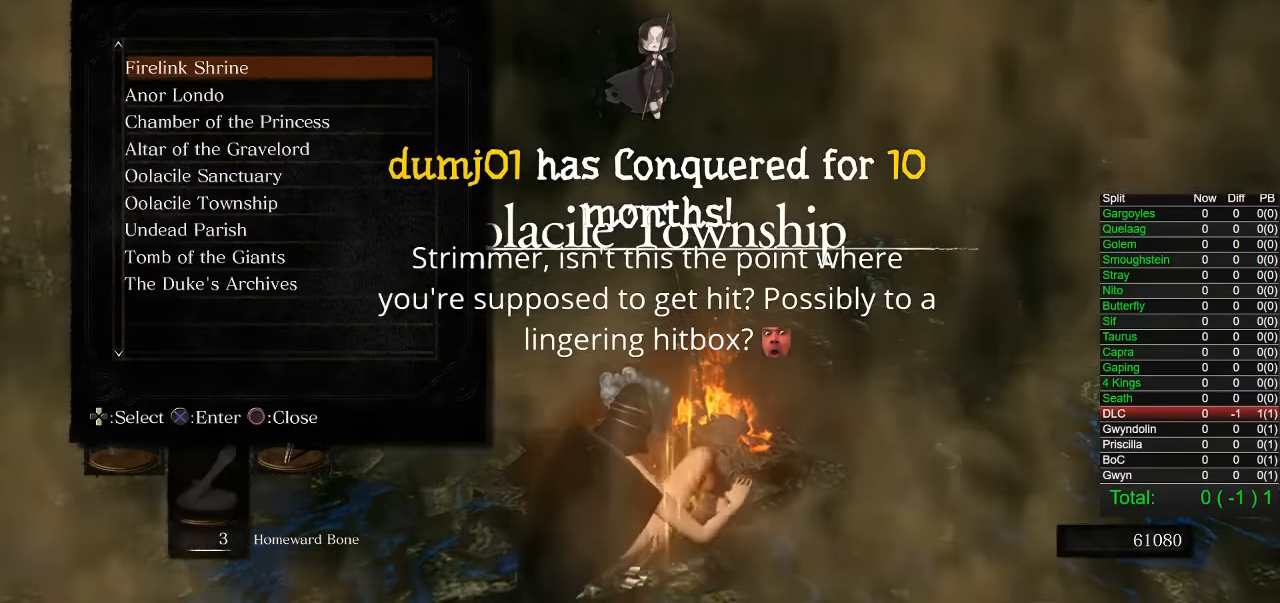
{"buttons": ["DPAD_DOWN"], "left_stick": "center", "right_stick": "center", "events": [[50, "DPAD_DOWN", "down"], [133, "DPAD_DOWN", "up"], [200, "DPAD_DOWN", "down"], [283, "DPAD_DOWN", "up"], [350, "DPAD_DOWN", "down"], [433, "DPAD_DOWN", "up"], [483, "DPAD_DOWN", "down"]]}
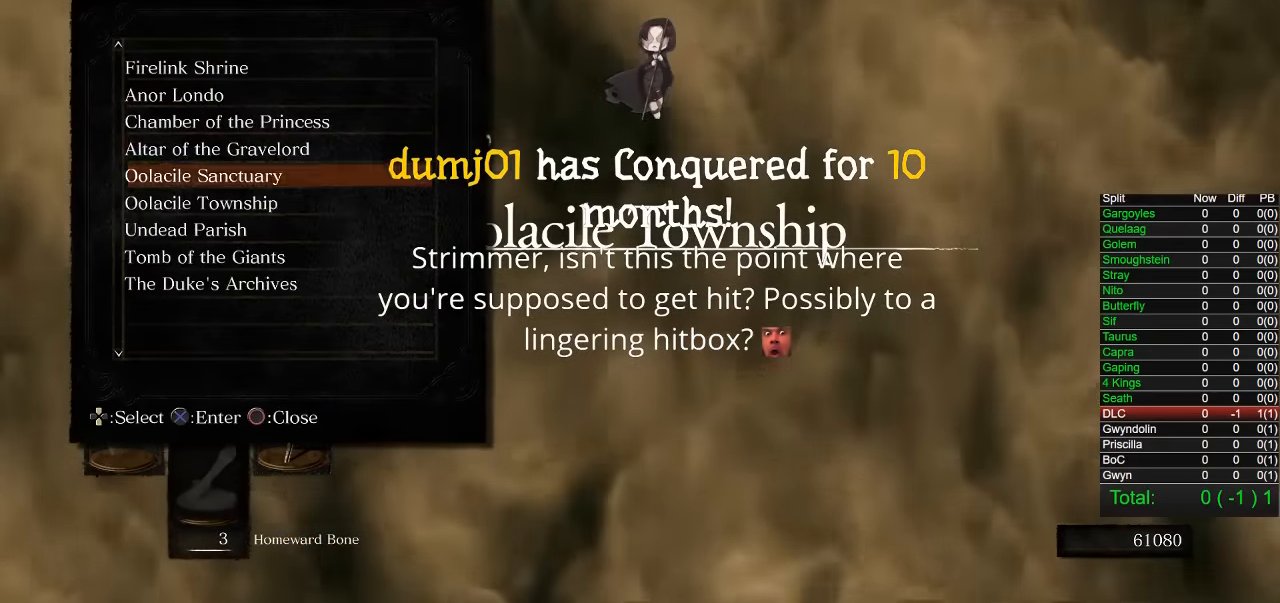
{"buttons": [], "left_stick": "center", "right_stick": "center", "events": [[66, "DPAD_DOWN", "up"], [133, "DPAD_DOWN", "down"], [216, "DPAD_DOWN", "up"], [233, "CROSS", "down"], [316, "CROSS", "up"]]}
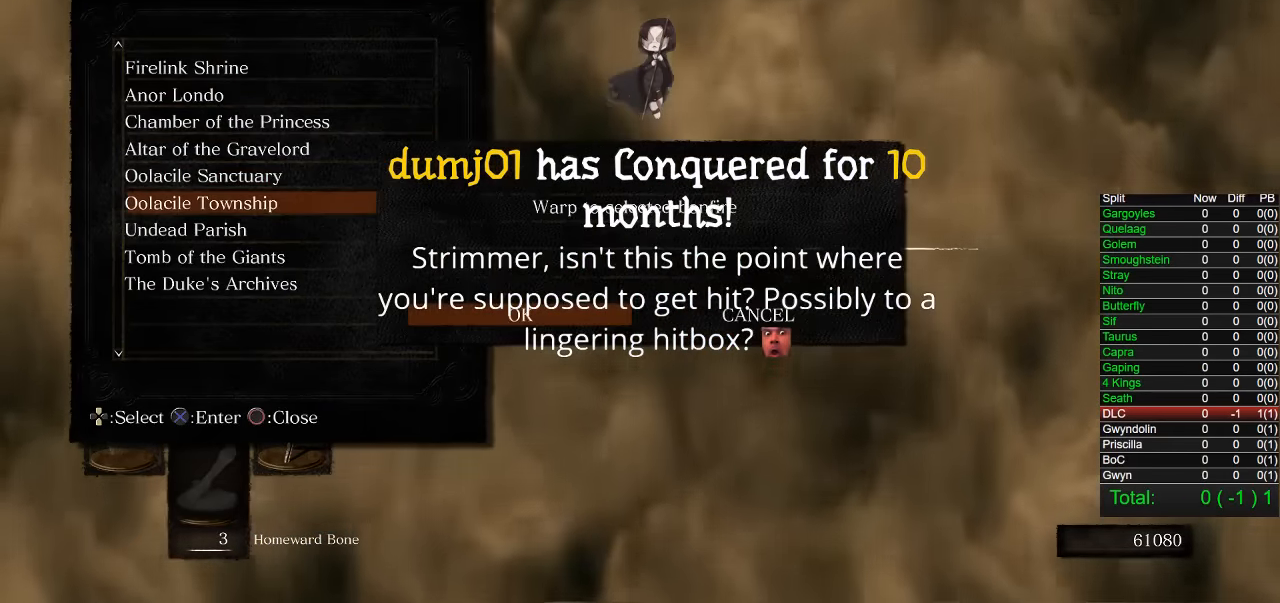
{"buttons": [], "left_stick": "center", "right_stick": "center", "events": [[166, "CROSS", "down"], [266, "CROSS", "up"]]}
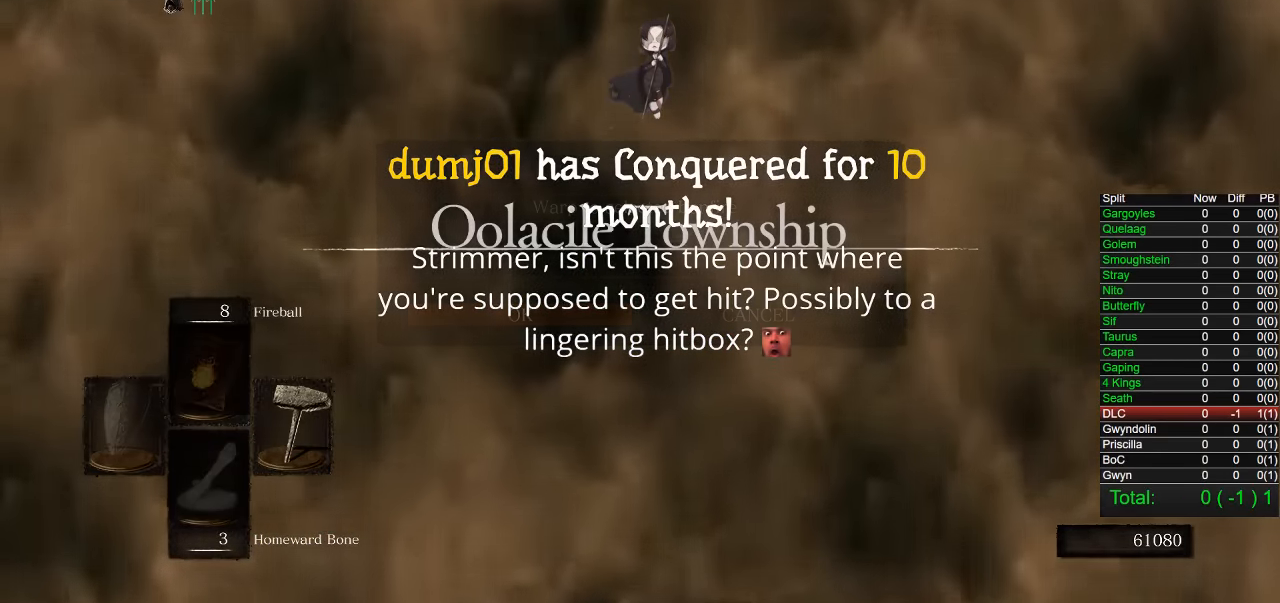
{"buttons": [], "left_stick": "center", "right_stick": "center", "events": []}
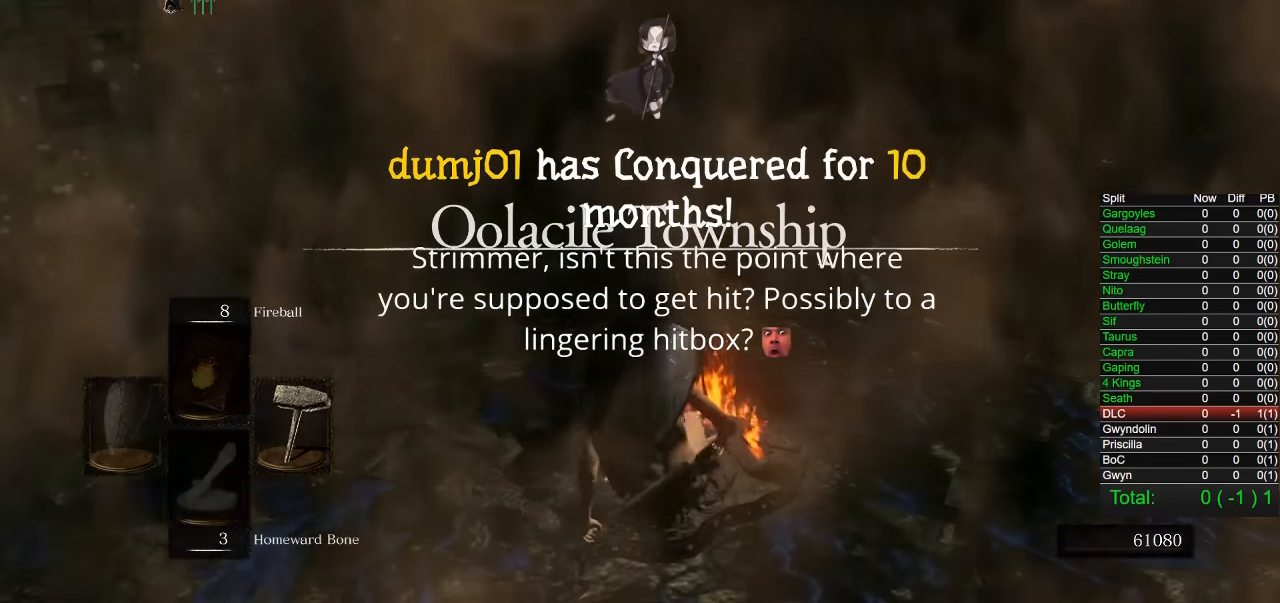
{"buttons": [], "left_stick": "center", "right_stick": "center", "events": []}
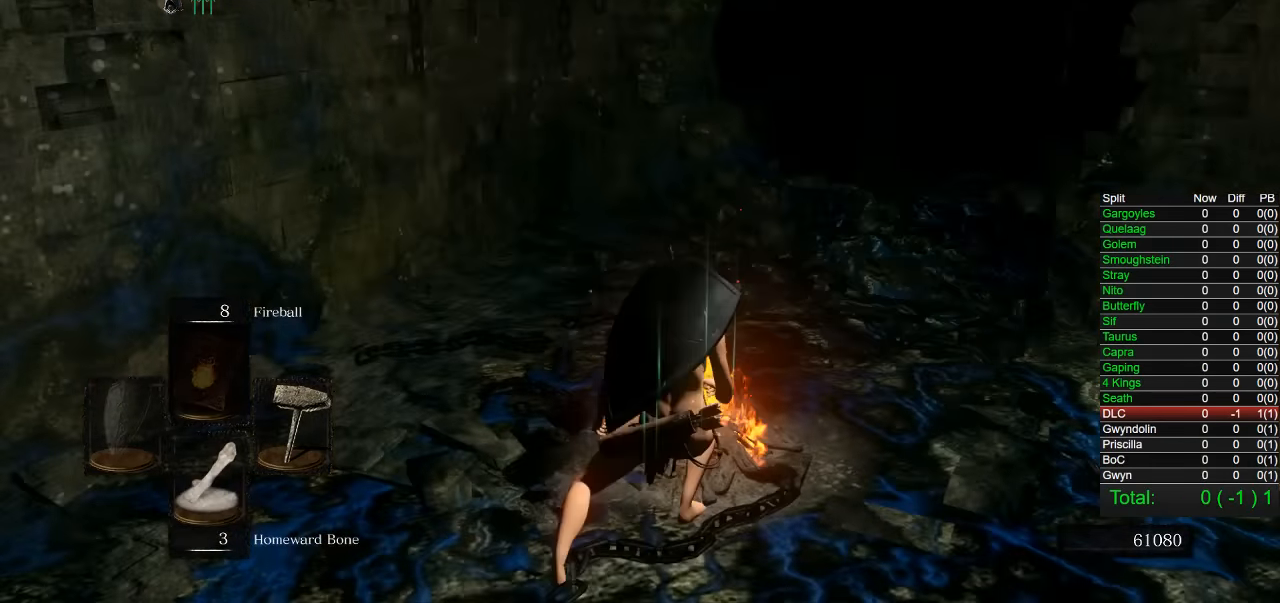
{"buttons": [], "left_stick": "center", "right_stick": "center", "events": []}
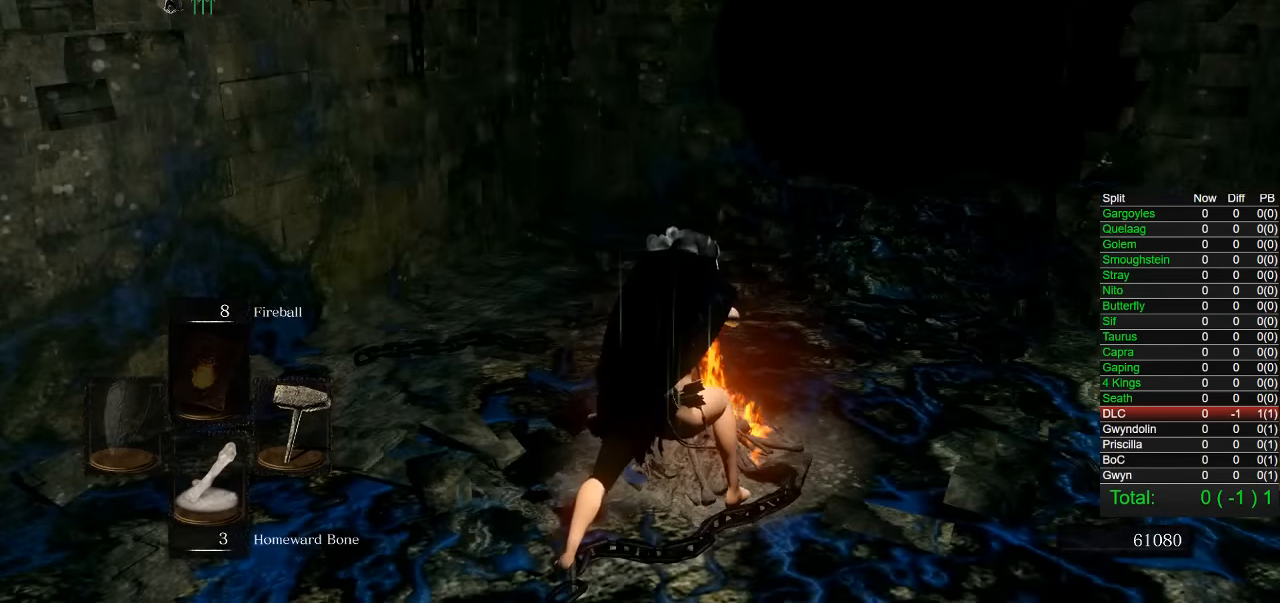
{"buttons": [], "left_stick": "center", "right_stick": "center", "events": []}
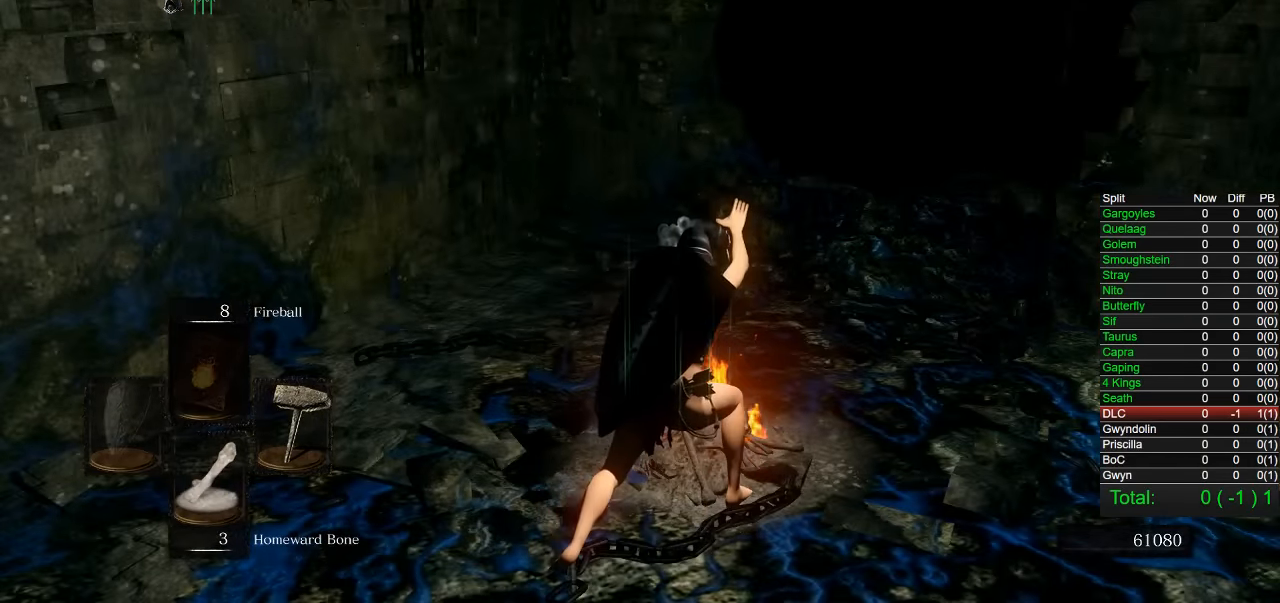
{"buttons": [], "left_stick": "center", "right_stick": "center", "events": []}
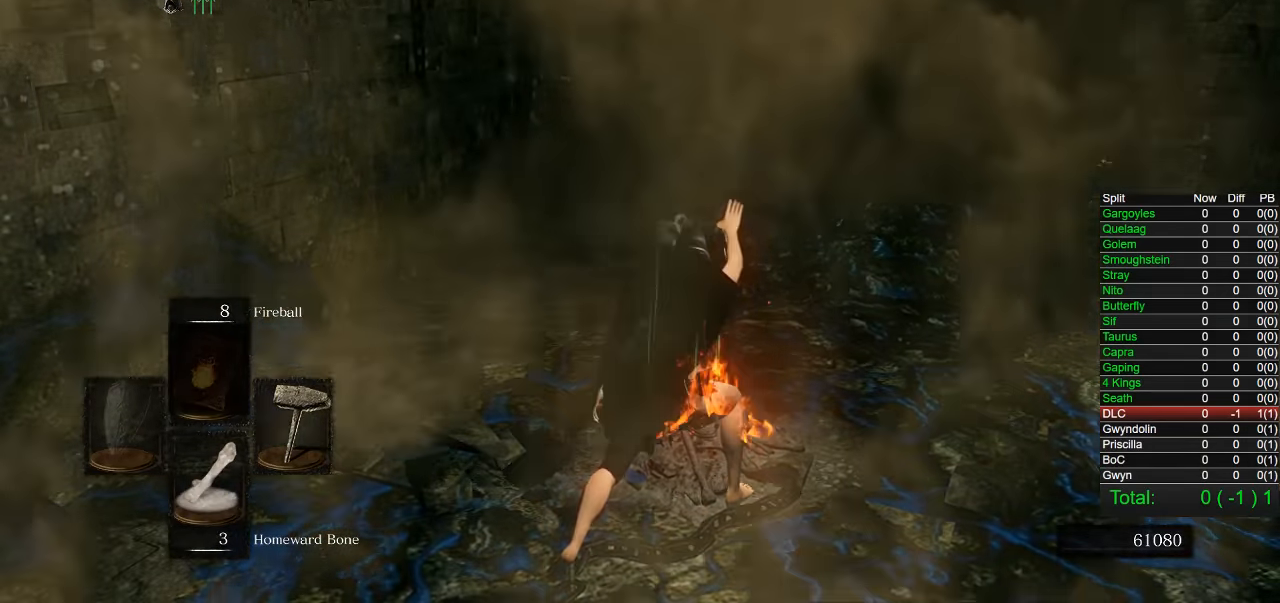
{"buttons": [], "left_stick": "center", "right_stick": "center", "events": []}